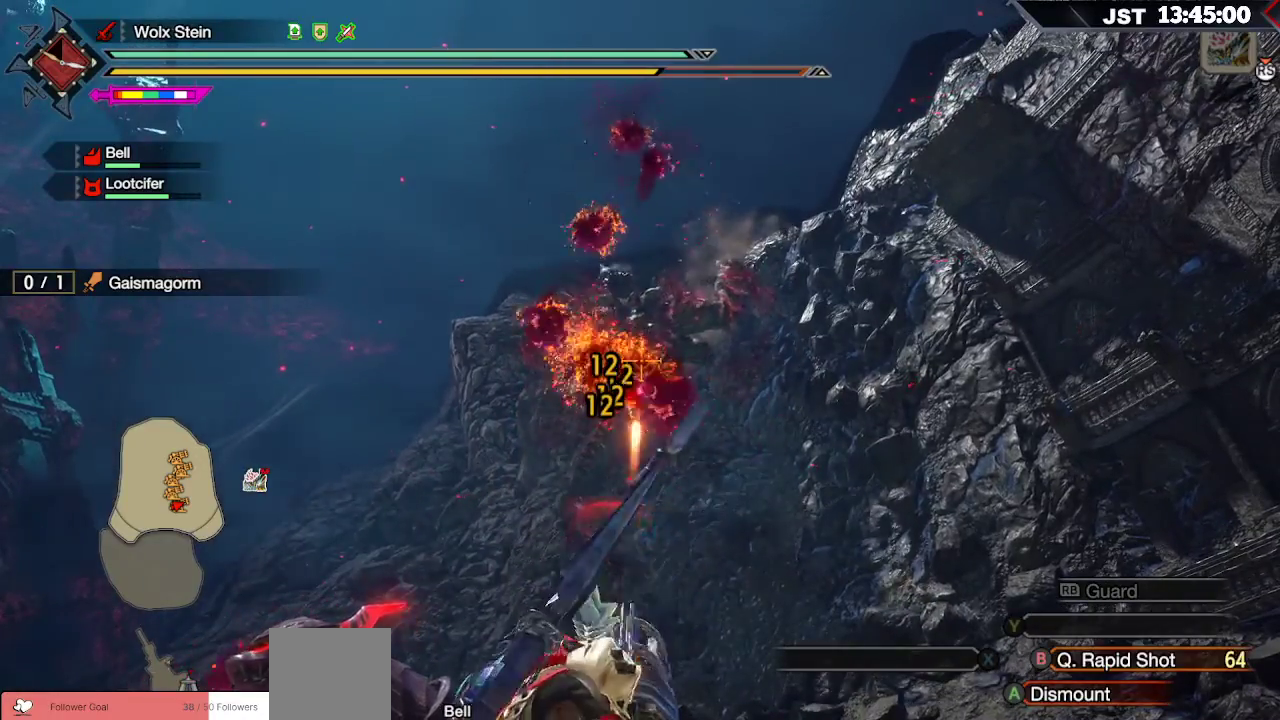
Gameplay with a controller (Xbox layout); each line is a JSON object with the inputs held at the frame after it. "events" lists button and stick changes between this image and that frame as [ms after this image, input, new state], when the widget could be followed in between.
{"buttons": ["R2"], "left_stick": "down", "right_stick": "center", "events": [[483, "left_stick", "down"]]}
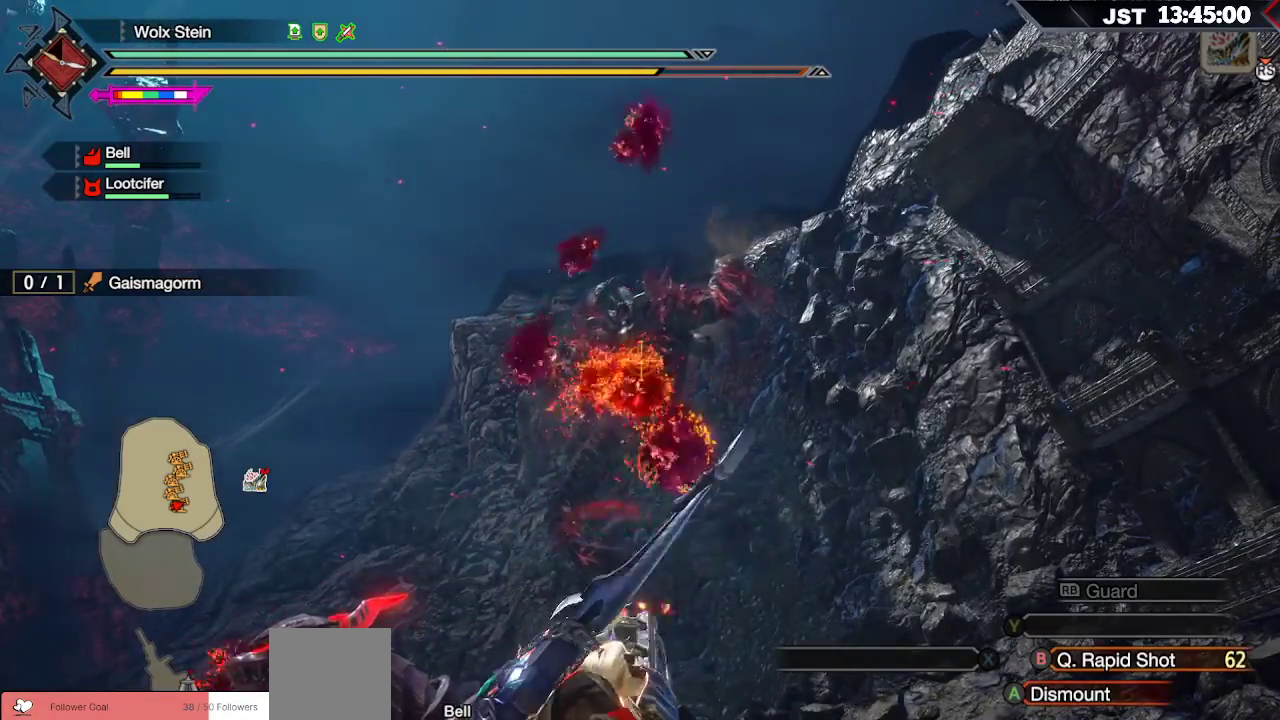
{"buttons": ["R2"], "left_stick": "left", "right_stick": "down-left", "events": [[100, "left_stick", "center"], [217, "left_stick", "down-left"], [283, "right_stick", "down-left"], [317, "left_stick", "left"]]}
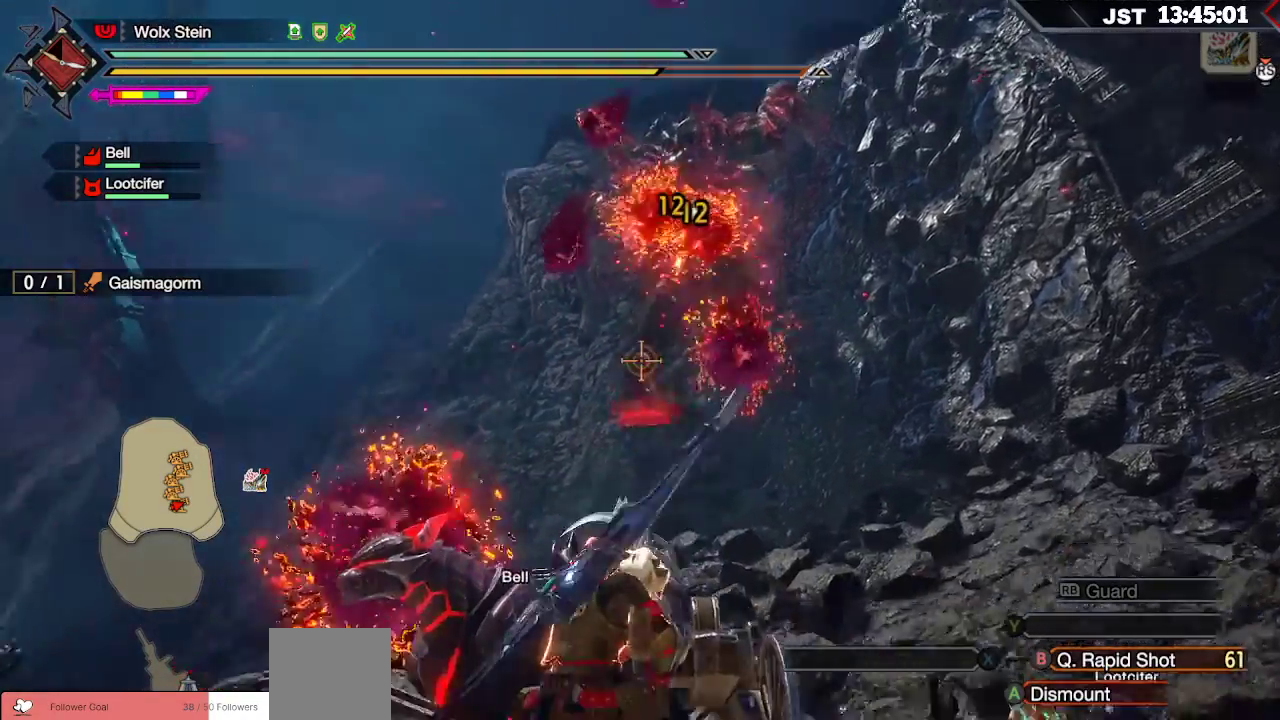
{"buttons": ["R2"], "left_stick": "left", "right_stick": "center", "events": [[300, "right_stick", "left"], [467, "right_stick", "center"]]}
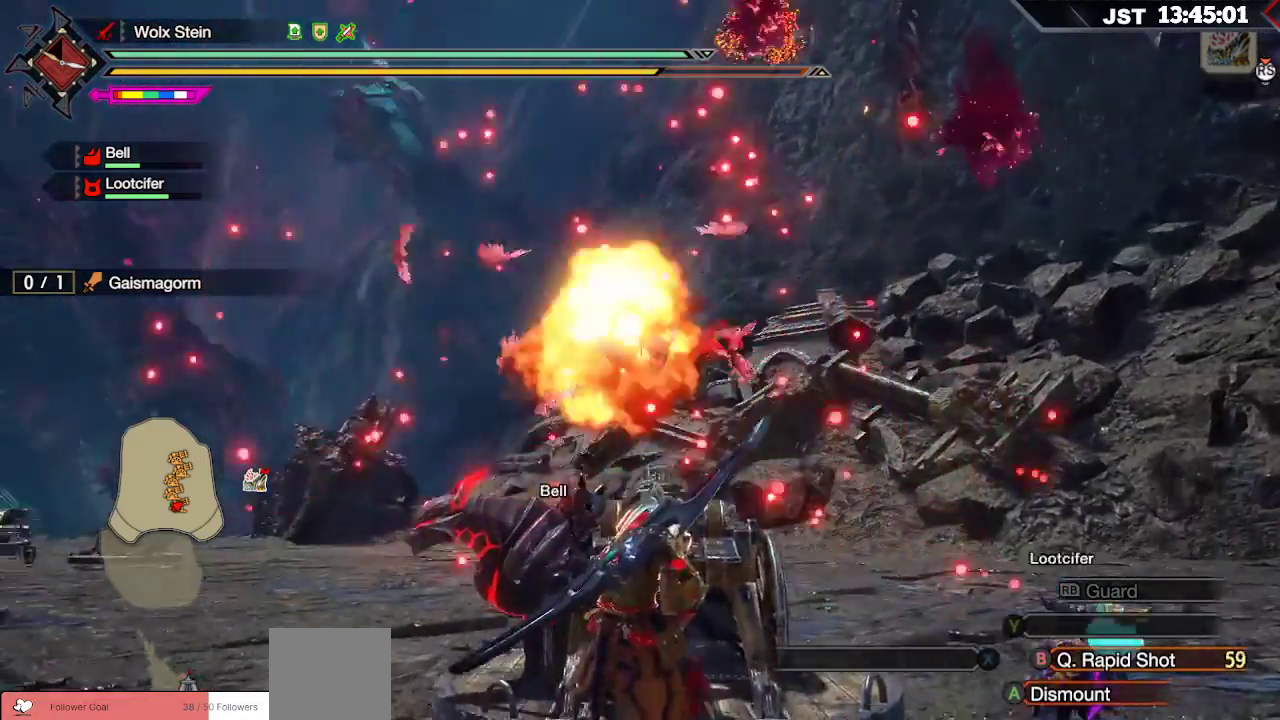
{"buttons": ["R2"], "left_stick": "up-right", "right_stick": "center", "events": [[50, "left_stick", "right"], [200, "right_stick", "up-right"], [283, "left_stick", "up-right"], [483, "right_stick", "center"]]}
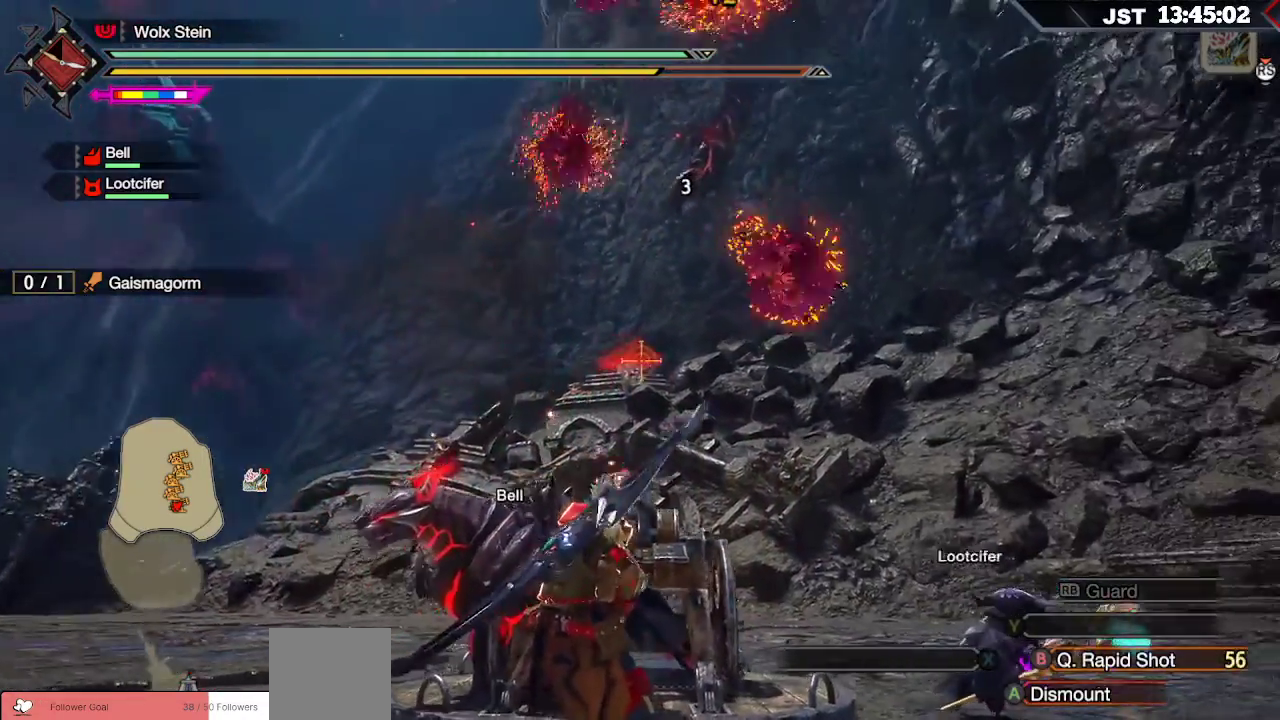
{"buttons": ["R2"], "left_stick": "down-left", "right_stick": "center", "events": [[433, "left_stick", "center"], [483, "left_stick", "down-left"]]}
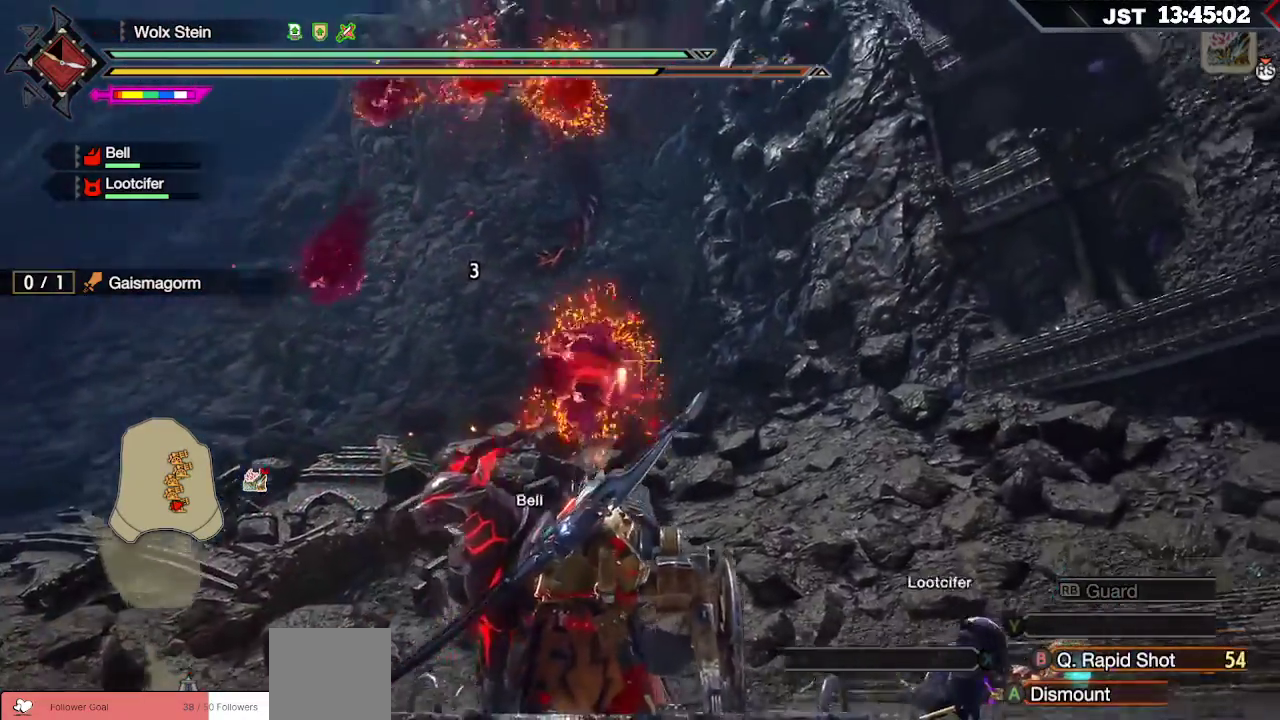
{"buttons": ["R2"], "left_stick": "left", "right_stick": "center", "events": [[200, "left_stick", "center"], [317, "left_stick", "left"]]}
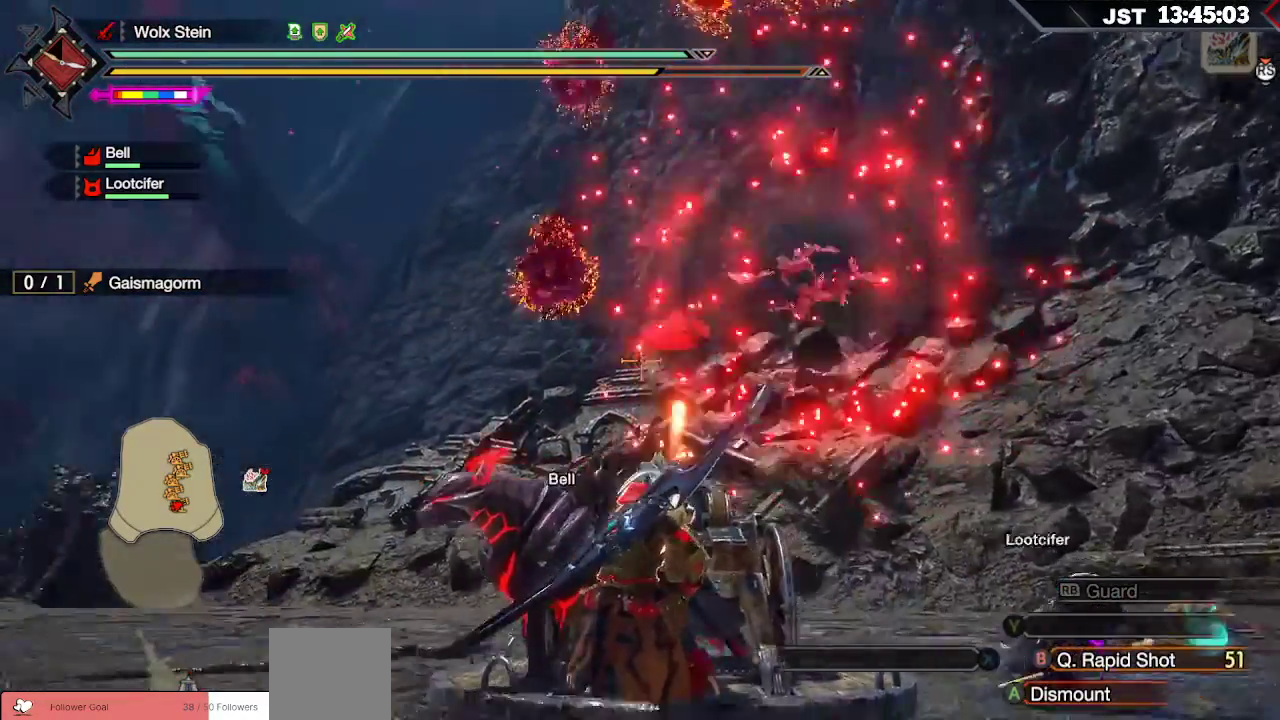
{"buttons": ["R2"], "left_stick": "center", "right_stick": "center", "events": [[200, "left_stick", "up"], [250, "left_stick", "up-right"], [400, "left_stick", "center"]]}
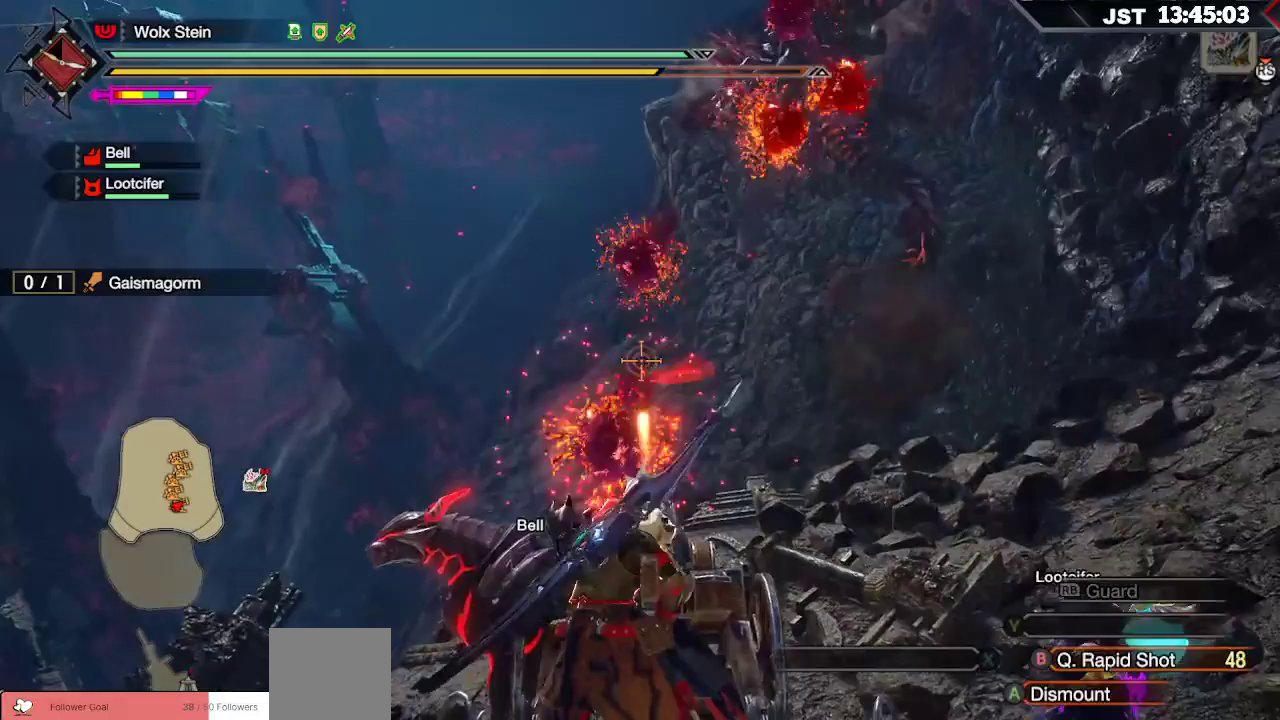
{"buttons": ["R2"], "left_stick": "center", "right_stick": "center", "events": [[100, "left_stick", "down"], [250, "left_stick", "up"], [333, "left_stick", "up-left"], [483, "left_stick", "center"]]}
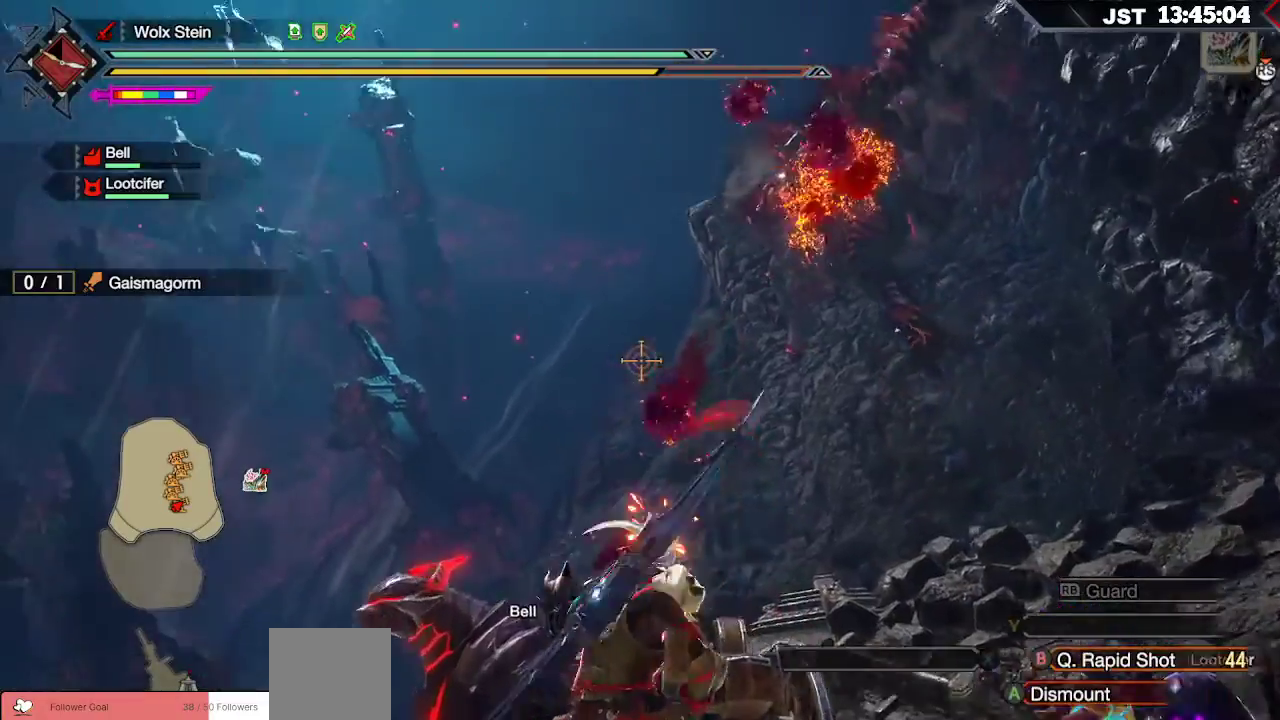
{"buttons": ["R2"], "left_stick": "center", "right_stick": "center", "events": [[117, "left_stick", "down"], [250, "left_stick", "center"]]}
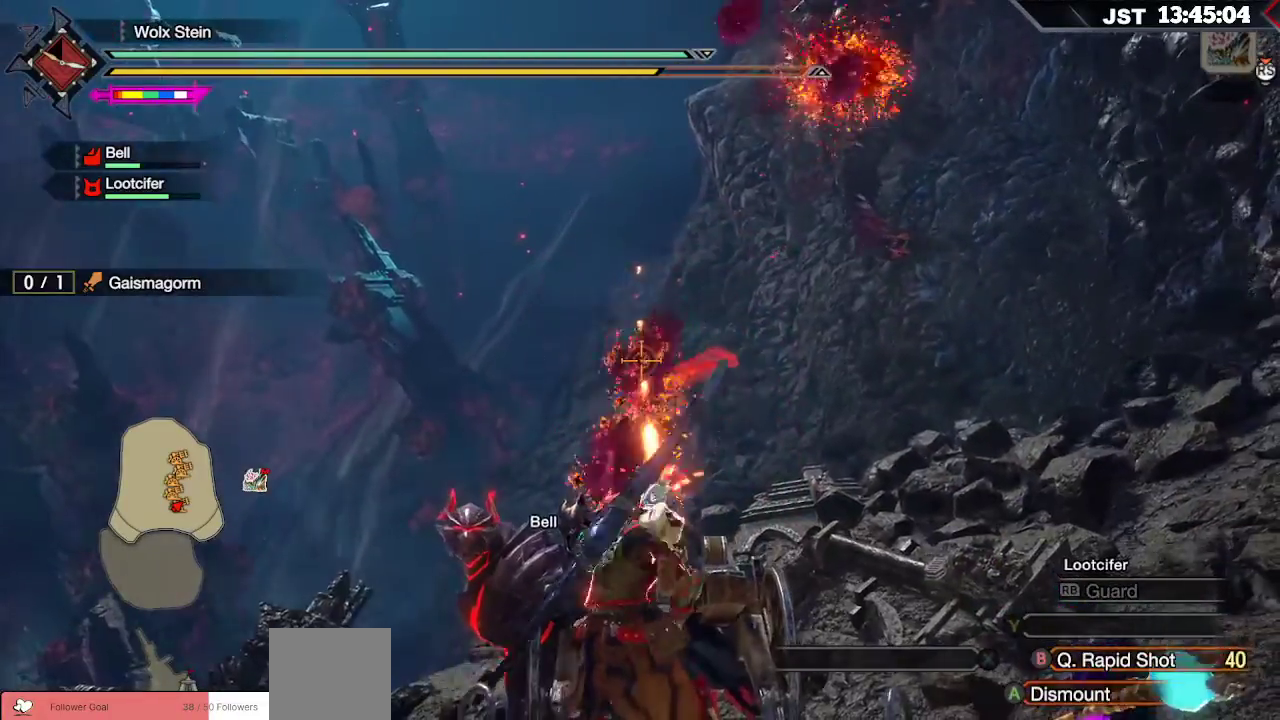
{"buttons": ["R2"], "left_stick": "center", "right_stick": "center"}
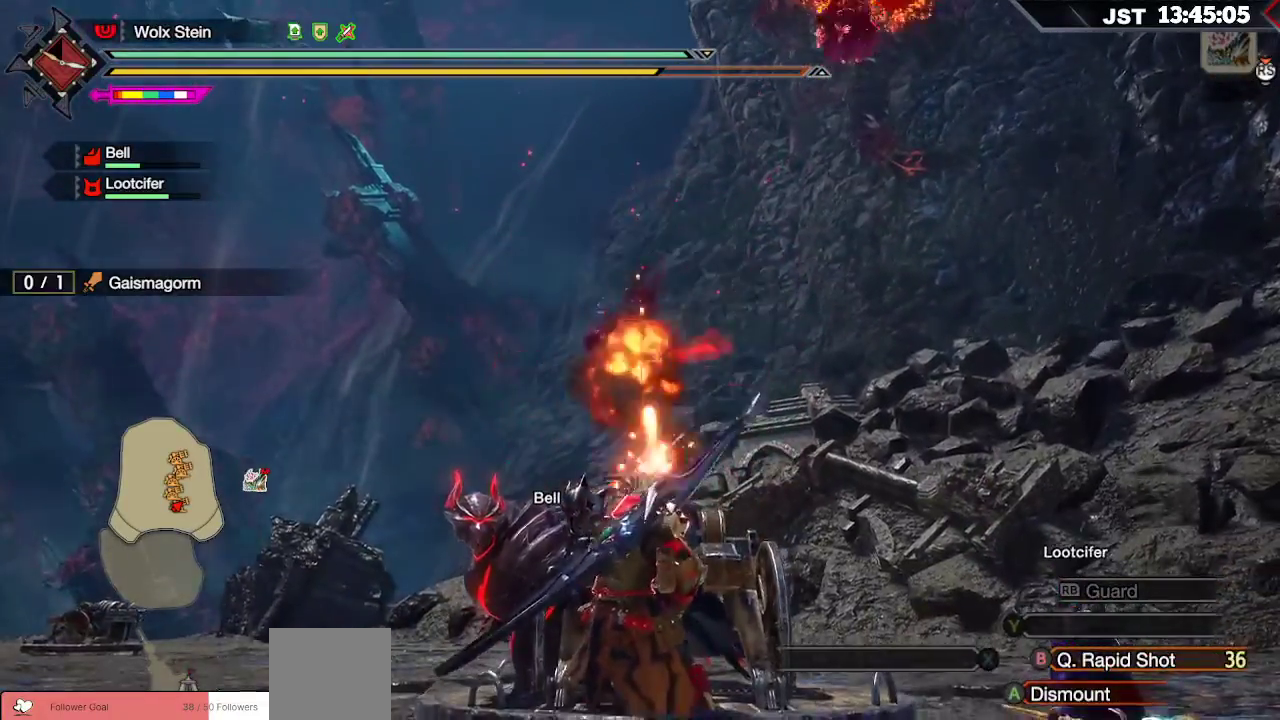
{"buttons": ["R2"], "left_stick": "left", "right_stick": "center", "events": [[417, "left_stick", "left"]]}
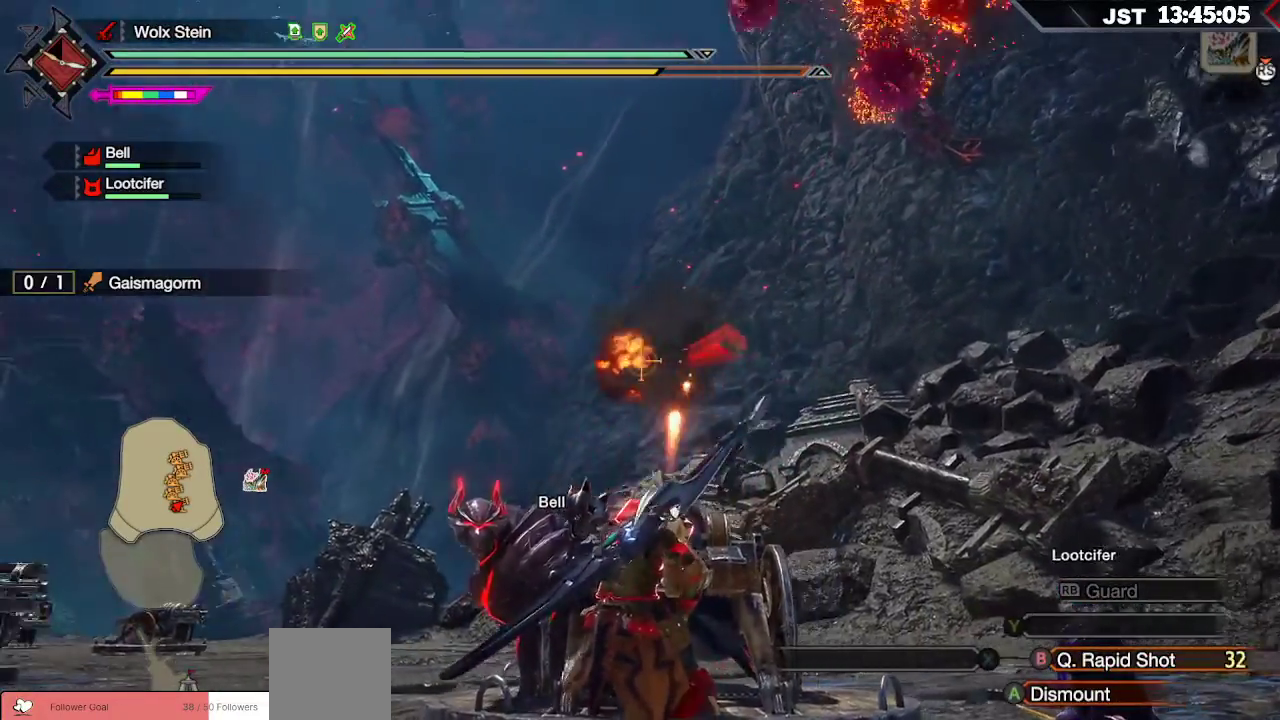
{"buttons": ["R2"], "left_stick": "up-right", "right_stick": "center", "events": [[50, "left_stick", "up-right"]]}
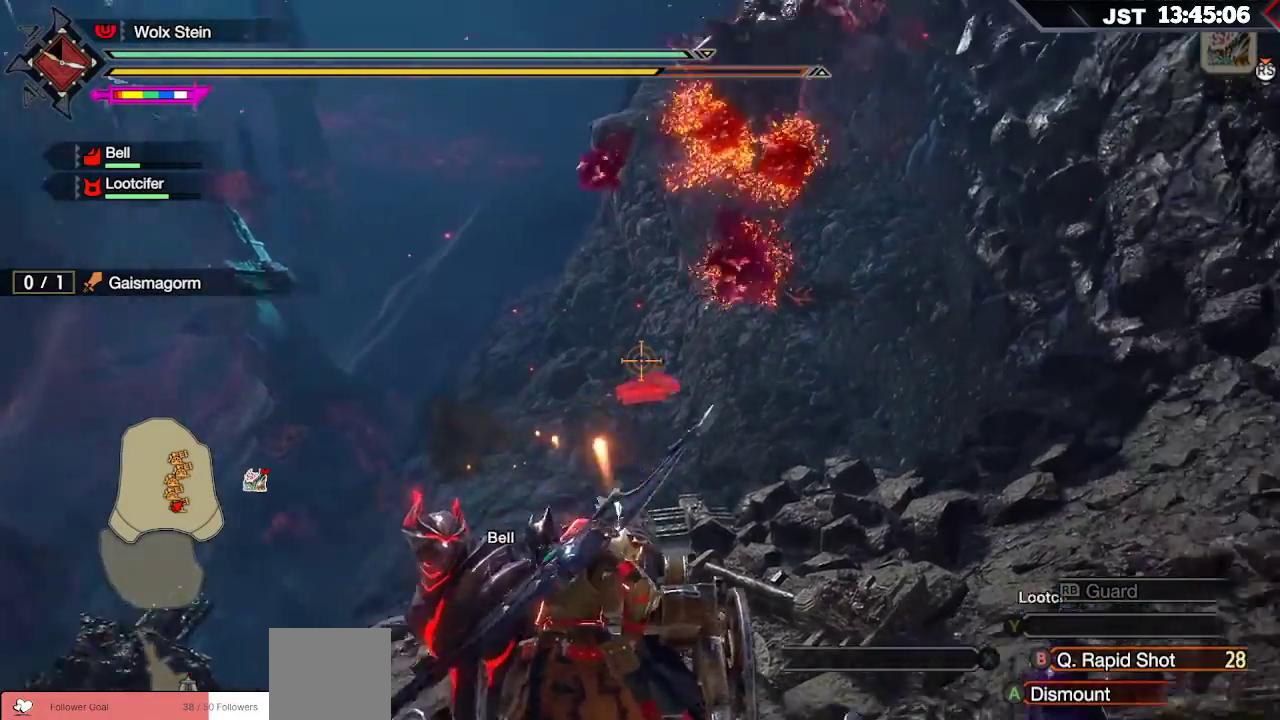
{"buttons": ["R2"], "left_stick": "down-left", "right_stick": "center", "events": [[217, "left_stick", "center"], [483, "left_stick", "down-left"]]}
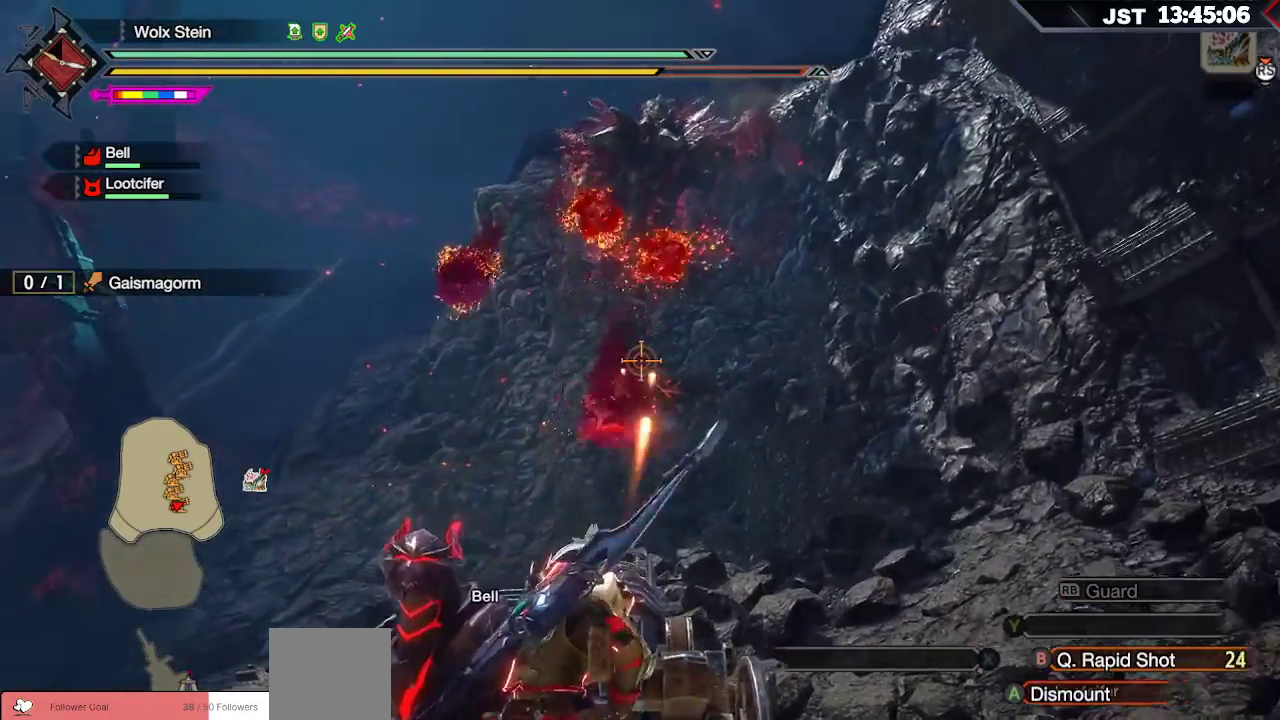
{"buttons": ["R2"], "left_stick": "left", "right_stick": "center", "events": [[100, "left_stick", "center"], [217, "left_stick", "down"], [317, "left_stick", "left"]]}
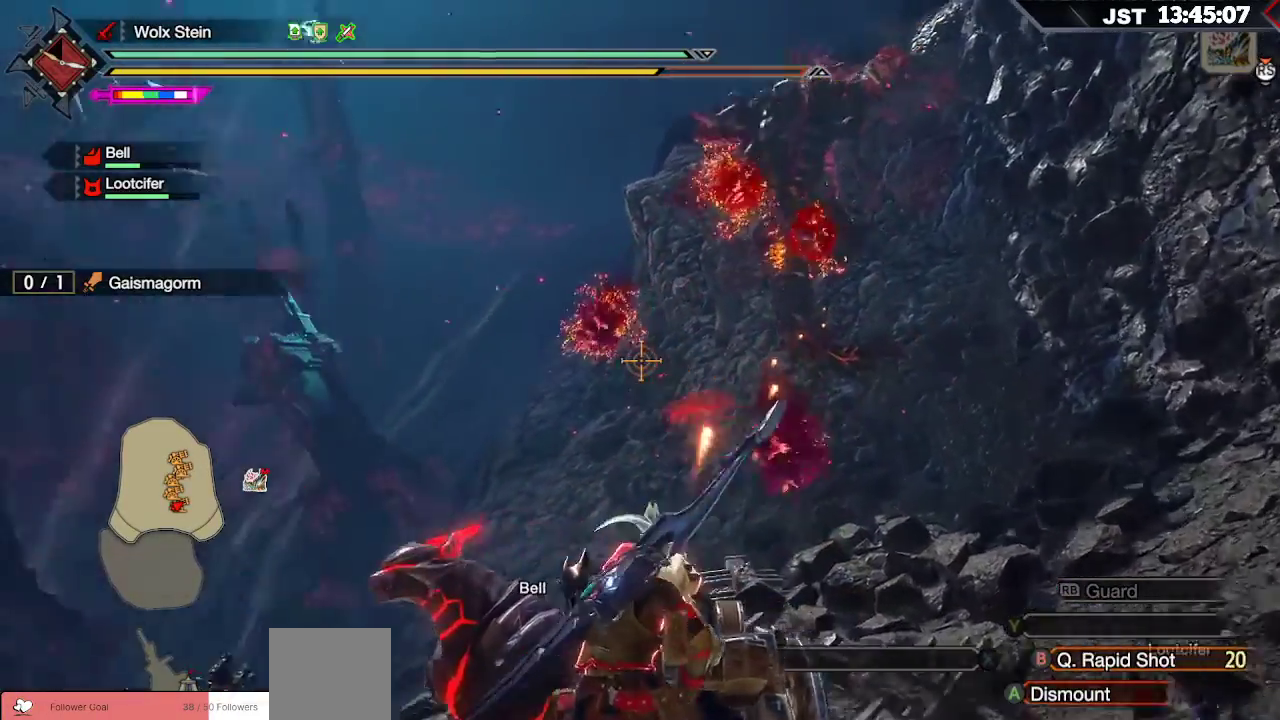
{"buttons": ["R2"], "left_stick": "center", "right_stick": "center", "events": [[183, "left_stick", "center"], [233, "left_stick", "down-right"], [467, "left_stick", "center"]]}
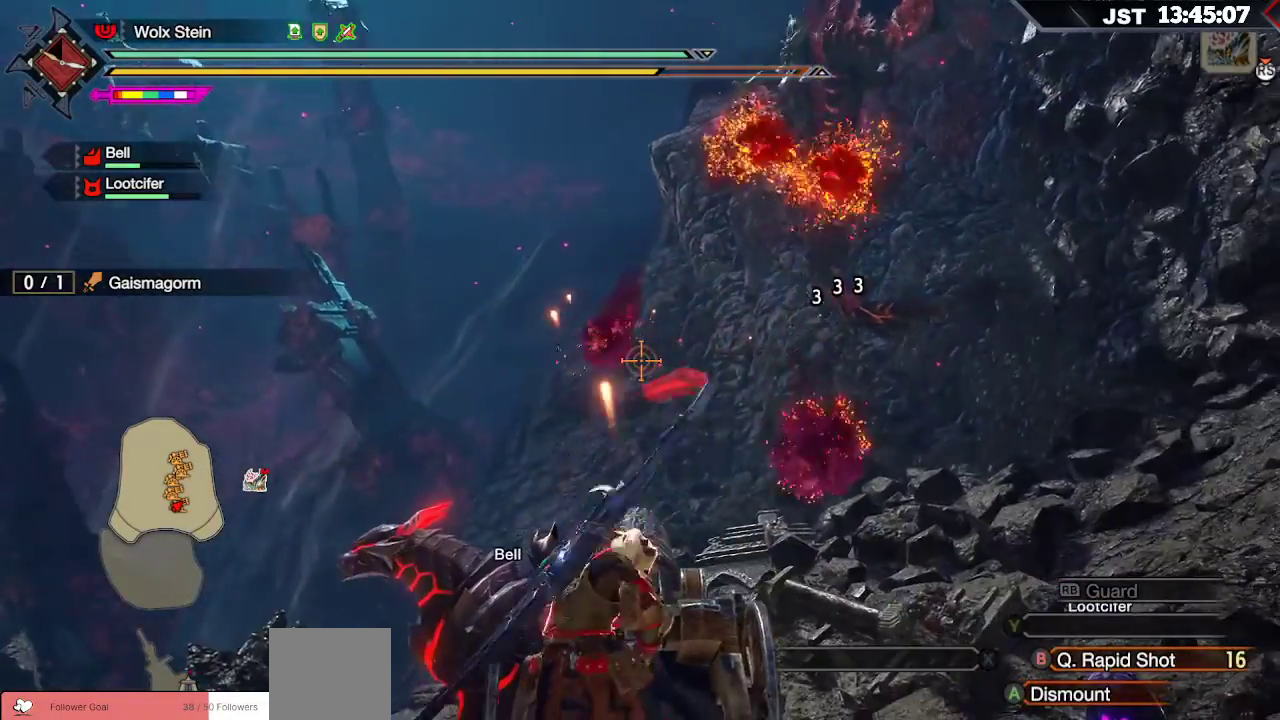
{"buttons": ["R2"], "left_stick": "right", "right_stick": "center", "events": [[333, "left_stick", "right"]]}
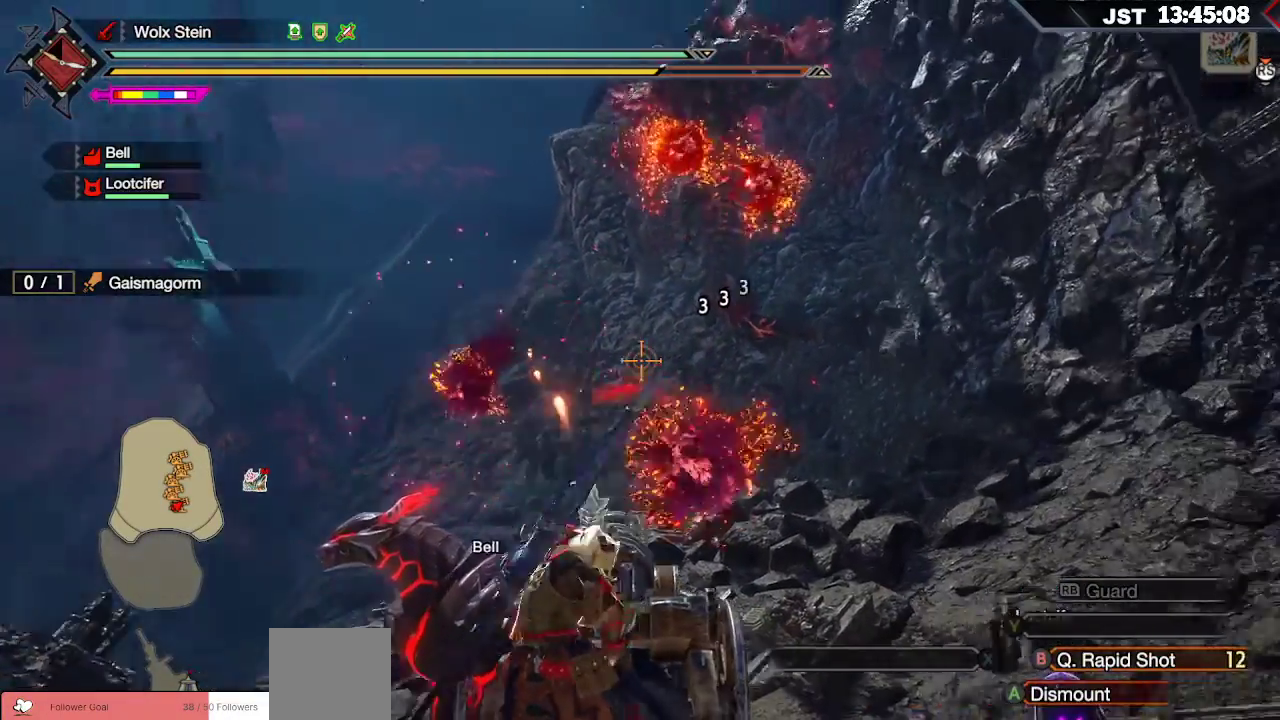
{"buttons": ["R2"], "left_stick": "left", "right_stick": "center", "events": [[67, "left_stick", "down"], [267, "left_stick", "center"], [400, "left_stick", "up-left"], [450, "left_stick", "left"]]}
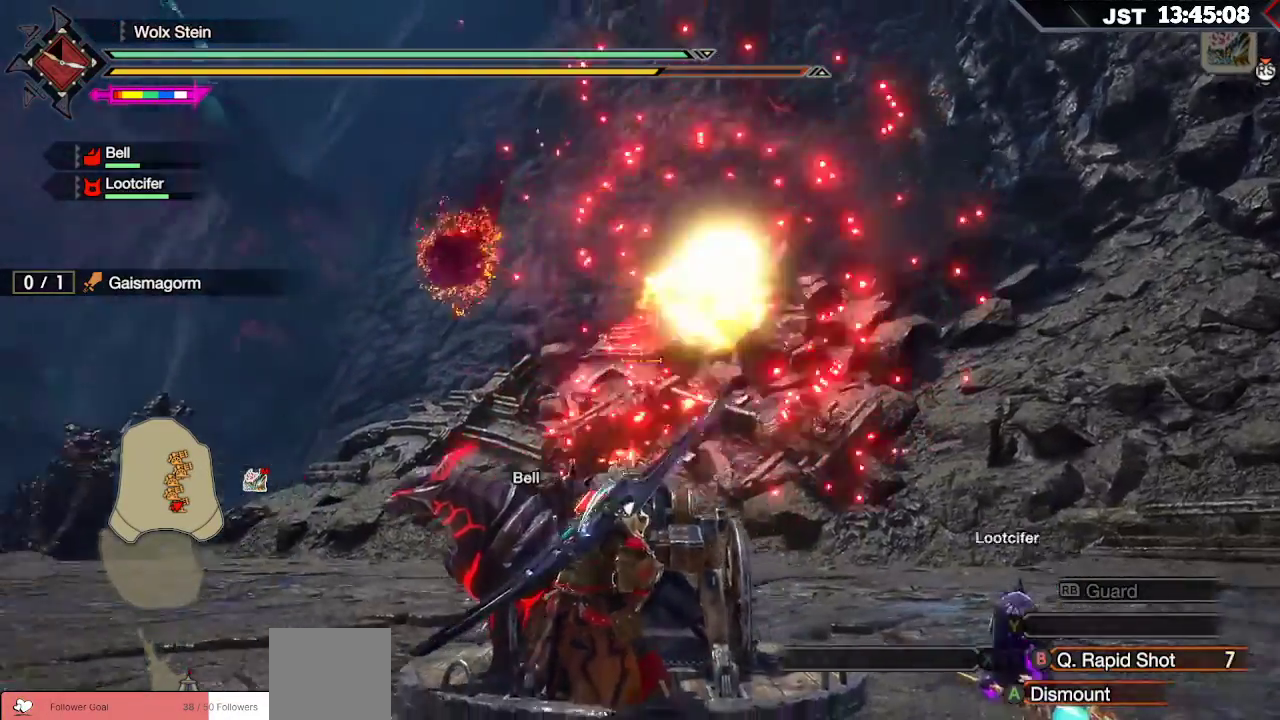
{"buttons": ["R2"], "left_stick": "center", "right_stick": "center", "events": [[267, "left_stick", "center"]]}
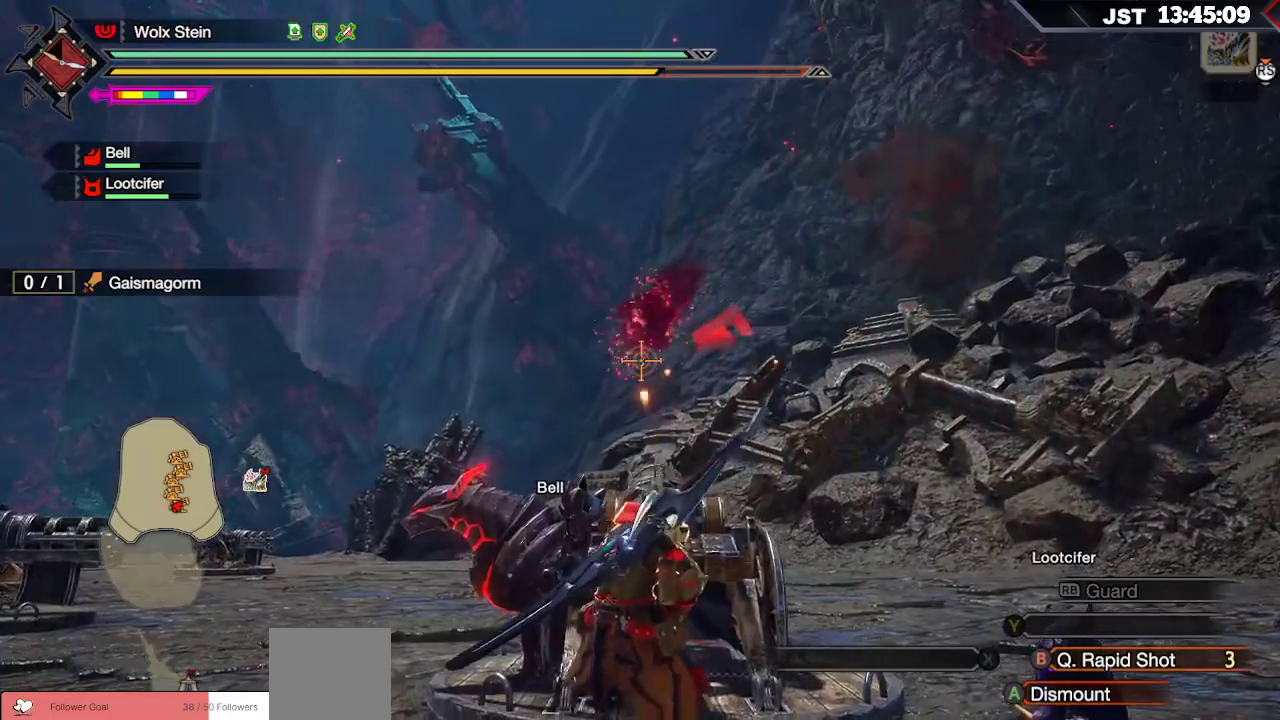
{"buttons": ["R2"], "left_stick": "up-right", "right_stick": "center", "events": [[500, "left_stick", "up-right"]]}
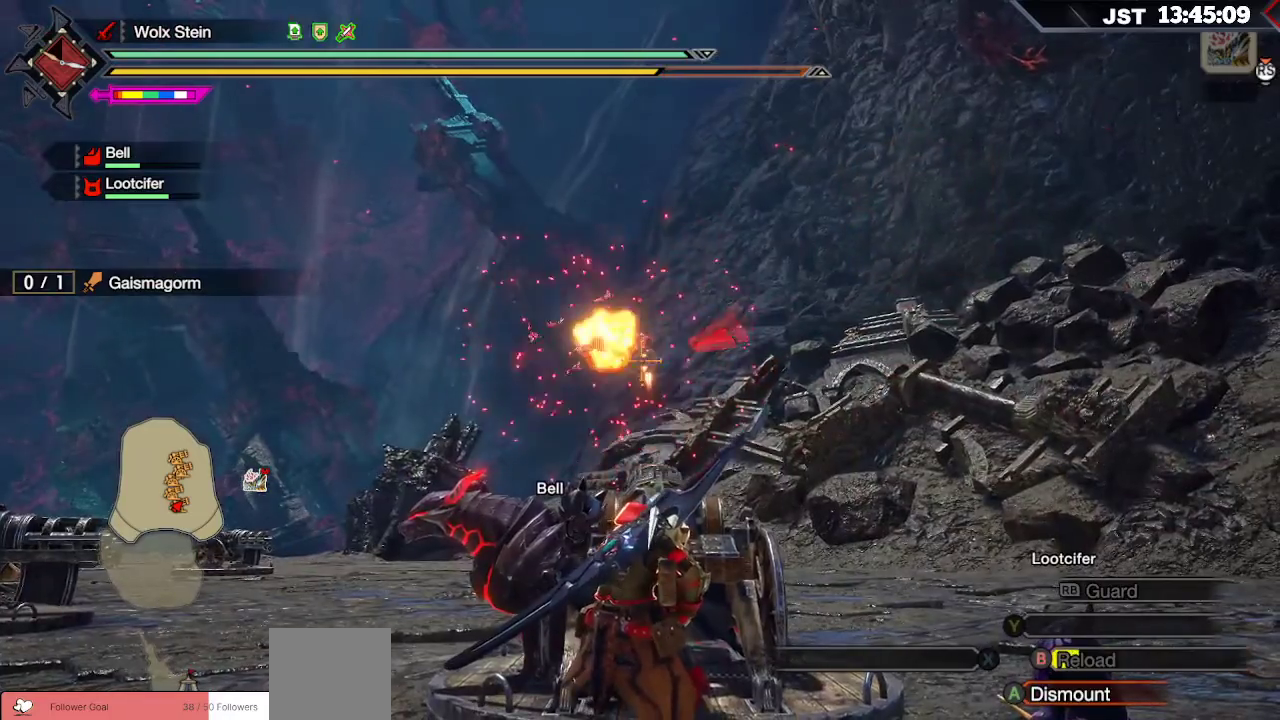
{"buttons": ["R2"], "left_stick": "up-right", "right_stick": "center", "events": []}
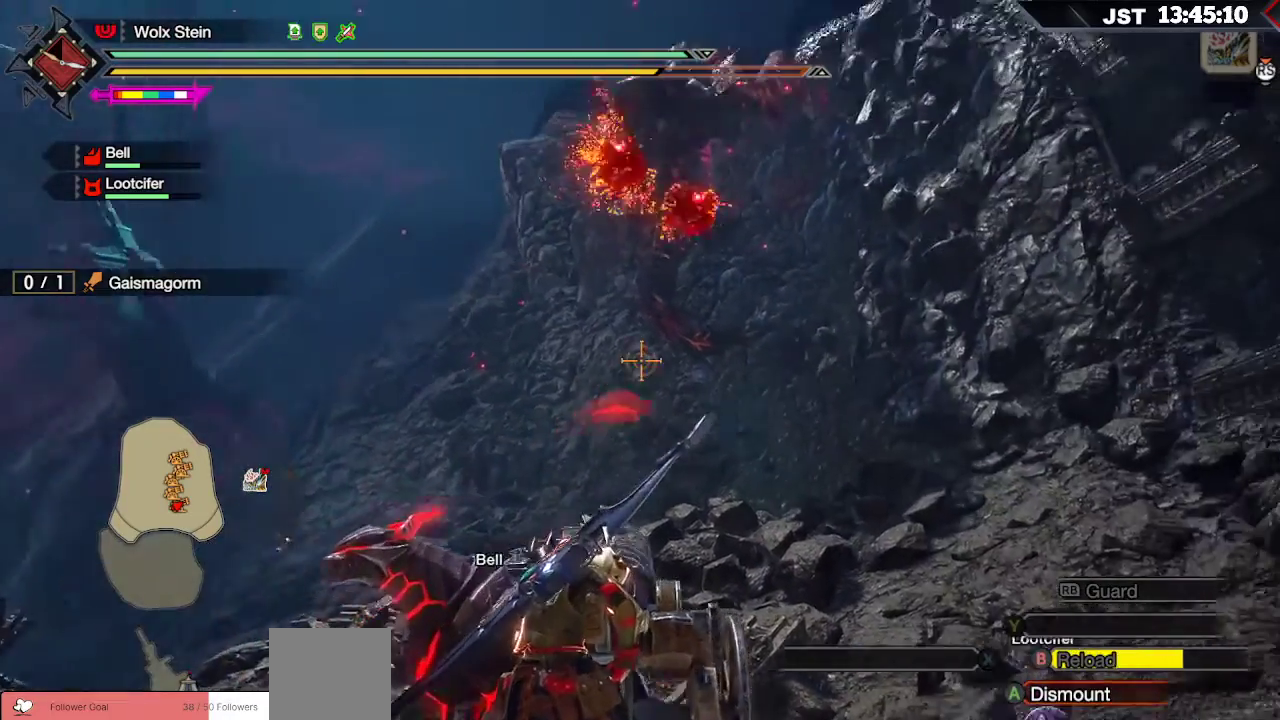
{"buttons": ["R2"], "left_stick": "center", "right_stick": "center", "events": [[50, "left_stick", "up"], [267, "left_stick", "right"], [400, "left_stick", "center"]]}
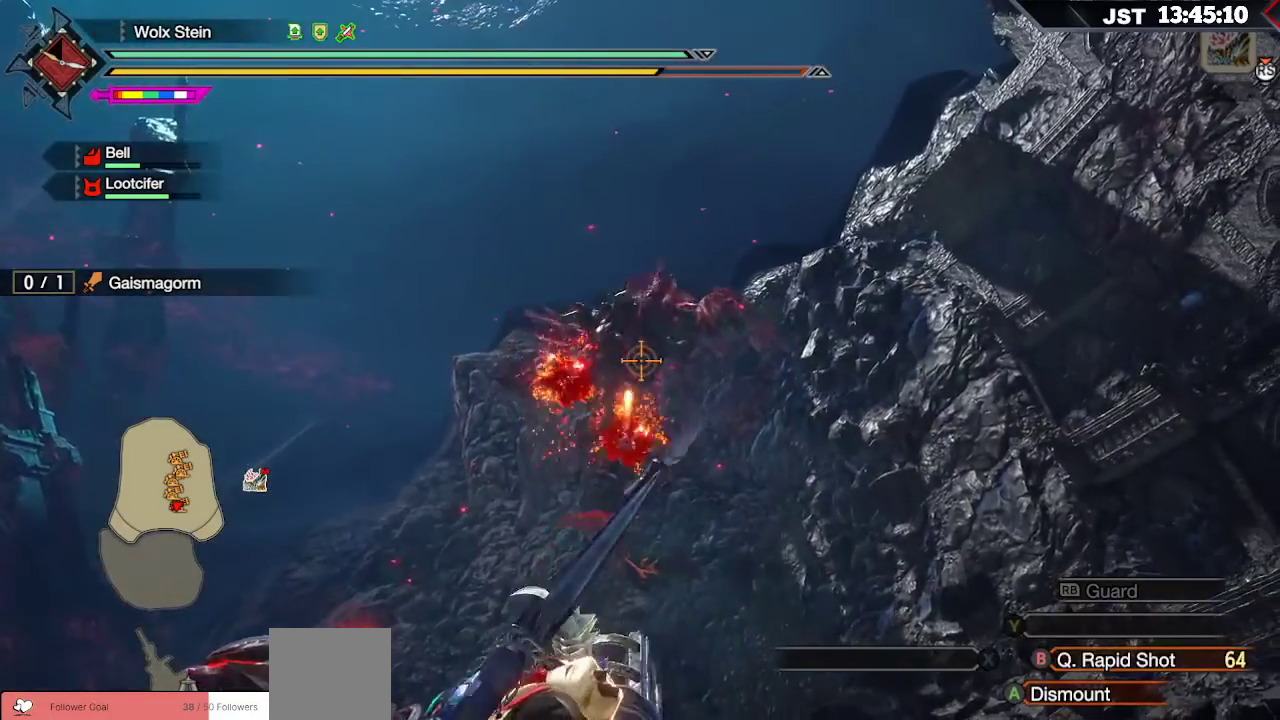
{"buttons": ["R2"], "left_stick": "up-right", "right_stick": "center", "events": [[150, "left_stick", "down"], [267, "left_stick", "center"], [467, "left_stick", "up-right"]]}
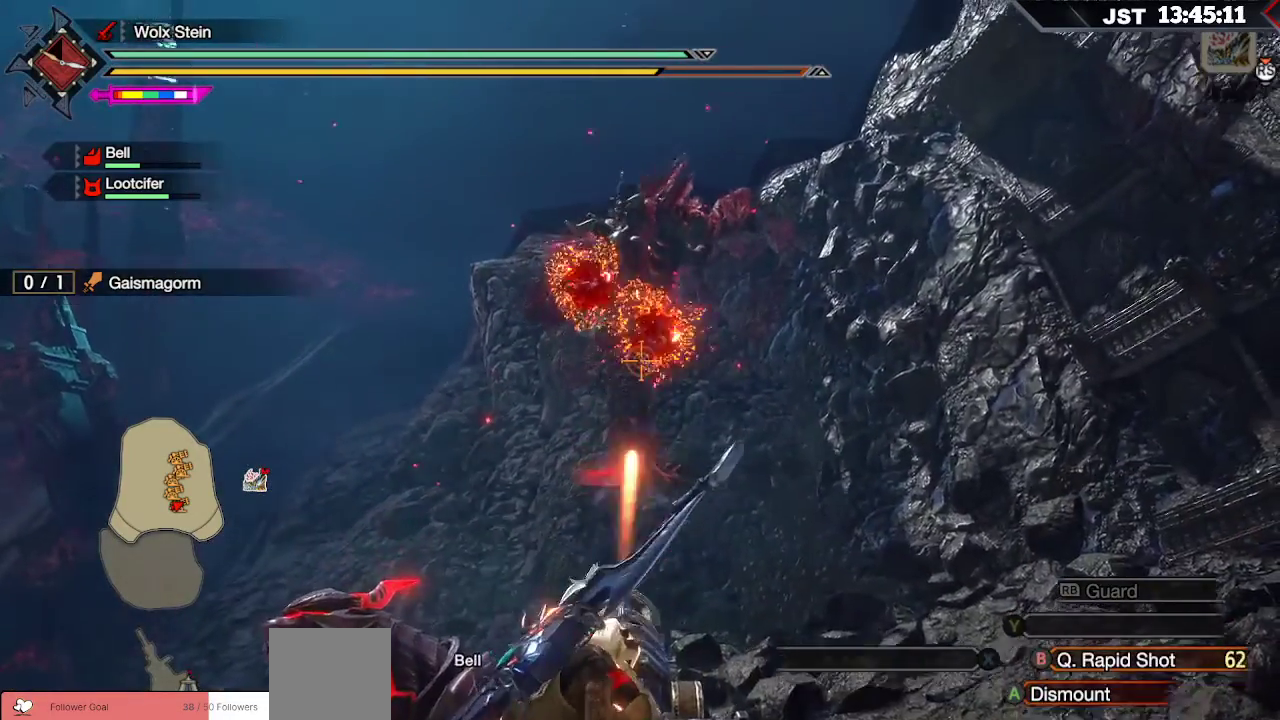
{"buttons": ["R2"], "left_stick": "center", "right_stick": "center", "events": [[67, "left_stick", "center"]]}
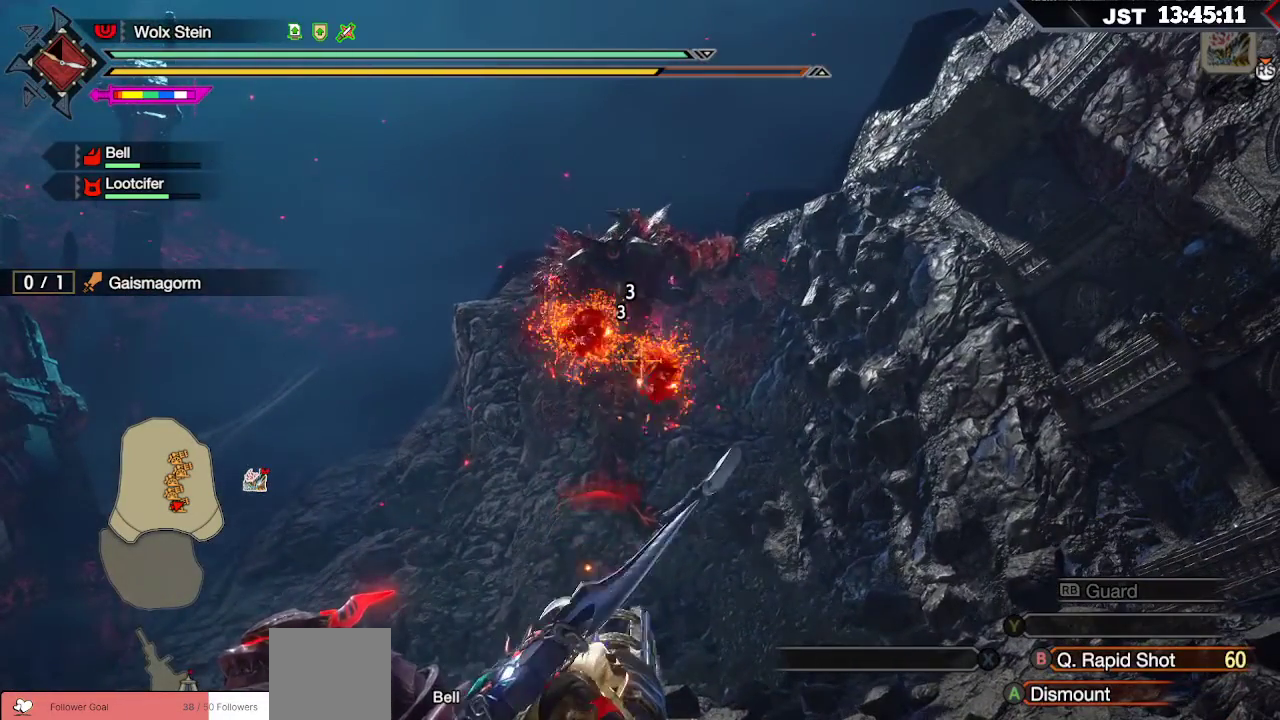
{"buttons": ["R2"], "left_stick": "right", "right_stick": "center", "events": [[500, "left_stick", "right"]]}
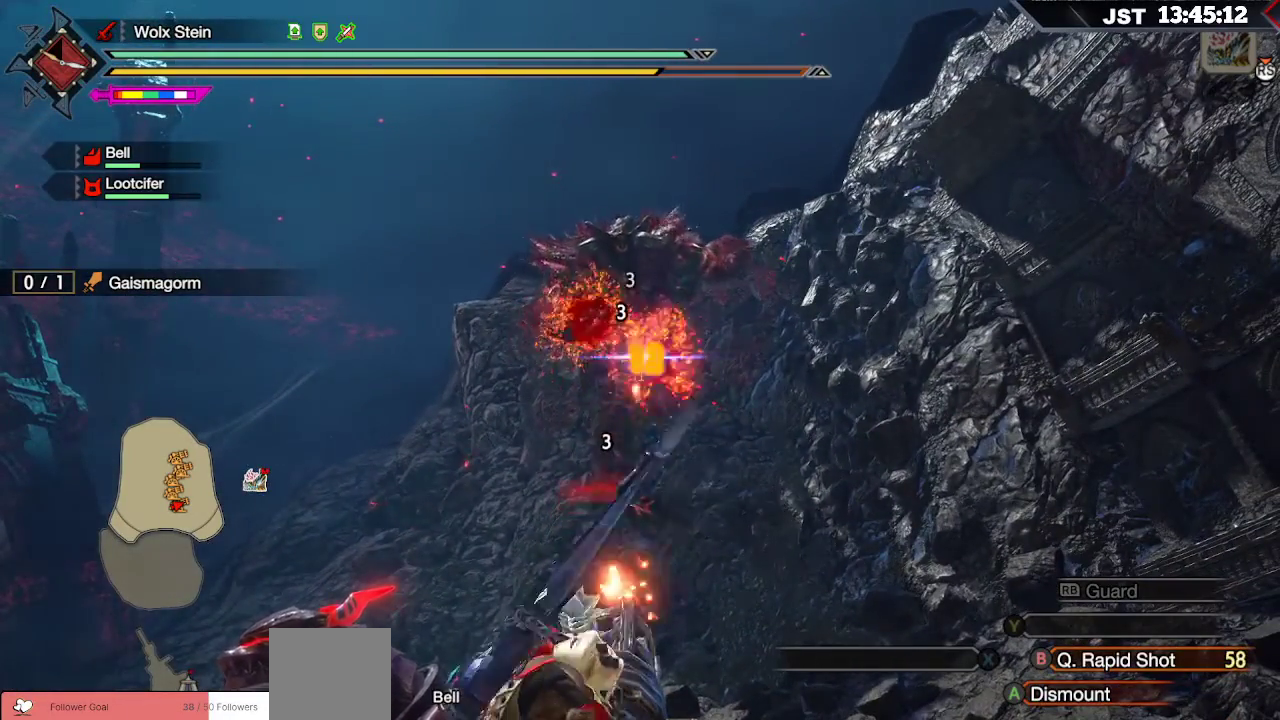
{"buttons": ["R2"], "left_stick": "center", "right_stick": "center", "events": [[100, "left_stick", "center"]]}
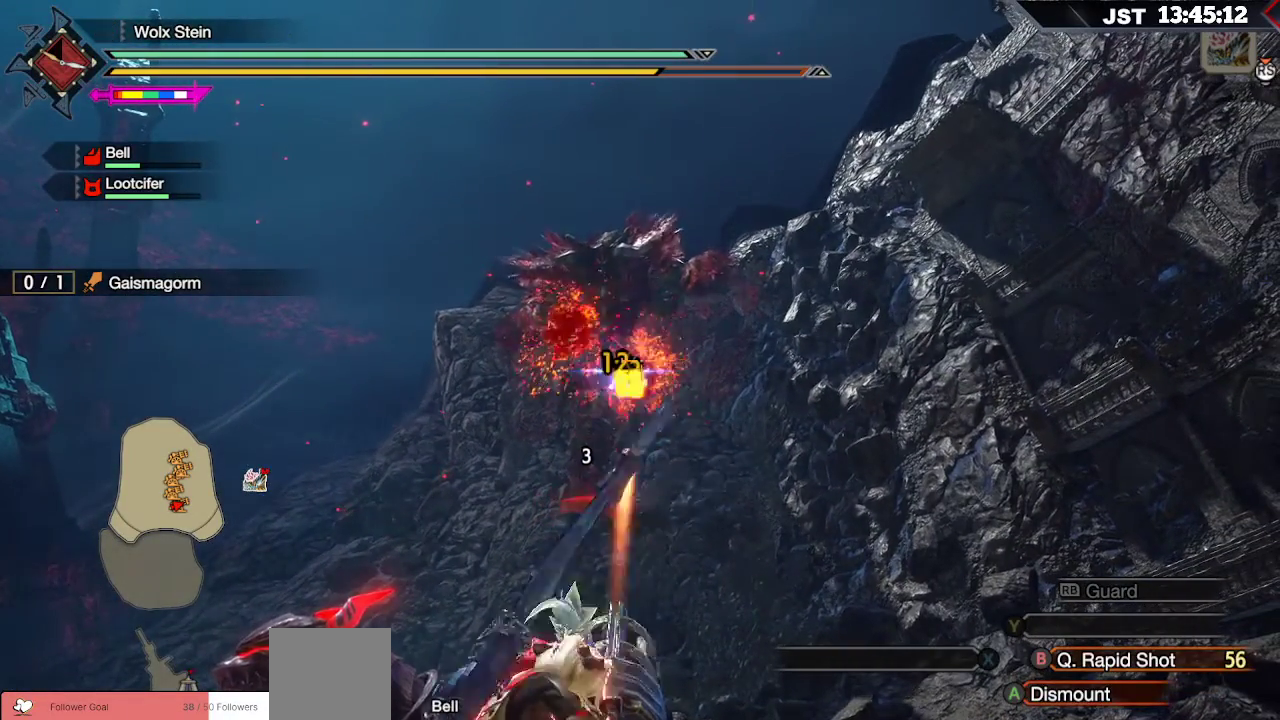
{"buttons": ["R2"], "left_stick": "left", "right_stick": "center", "events": [[400, "left_stick", "left"]]}
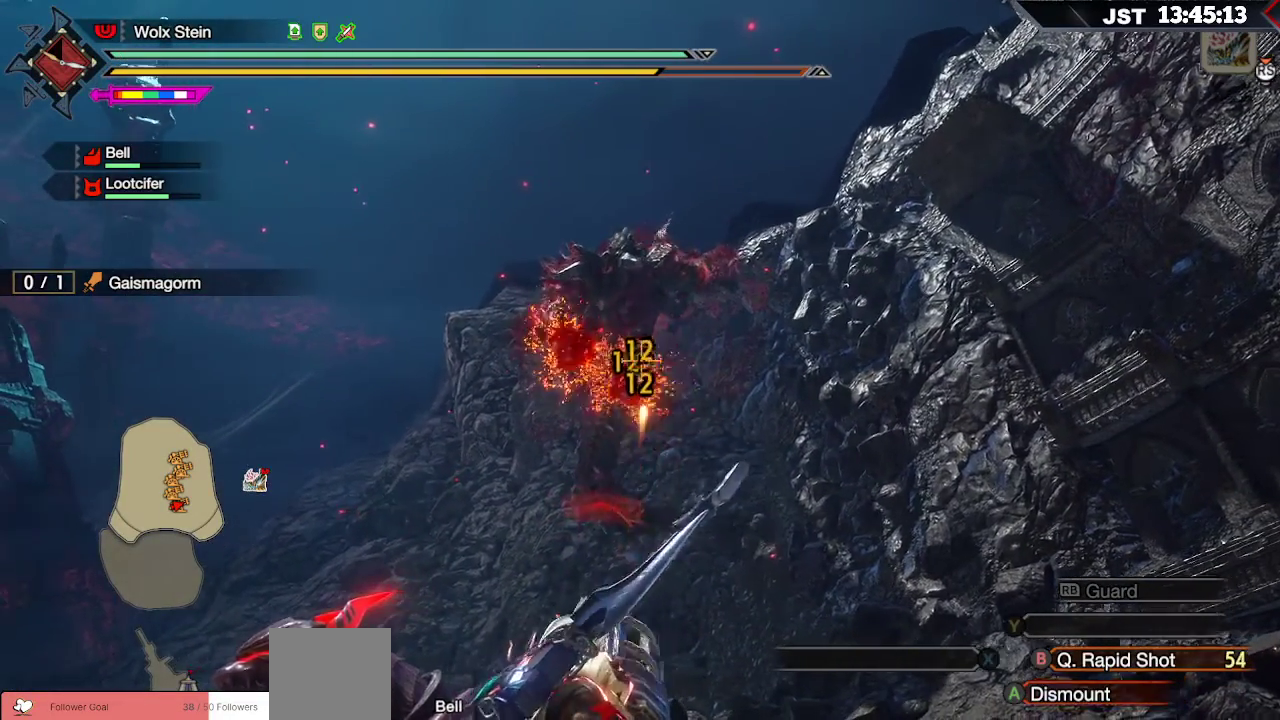
{"buttons": ["R2"], "left_stick": "center", "right_stick": "center", "events": [[100, "left_stick", "center"]]}
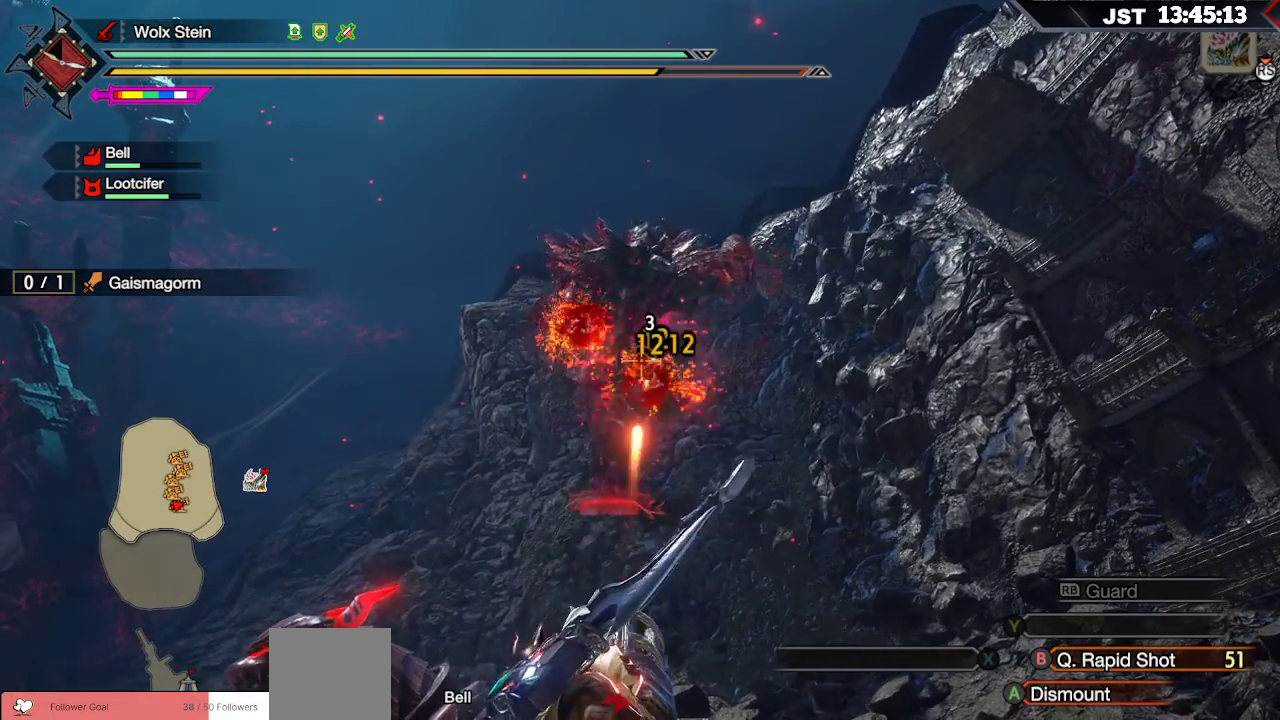
{"buttons": ["R2"], "left_stick": "center", "right_stick": "center", "events": []}
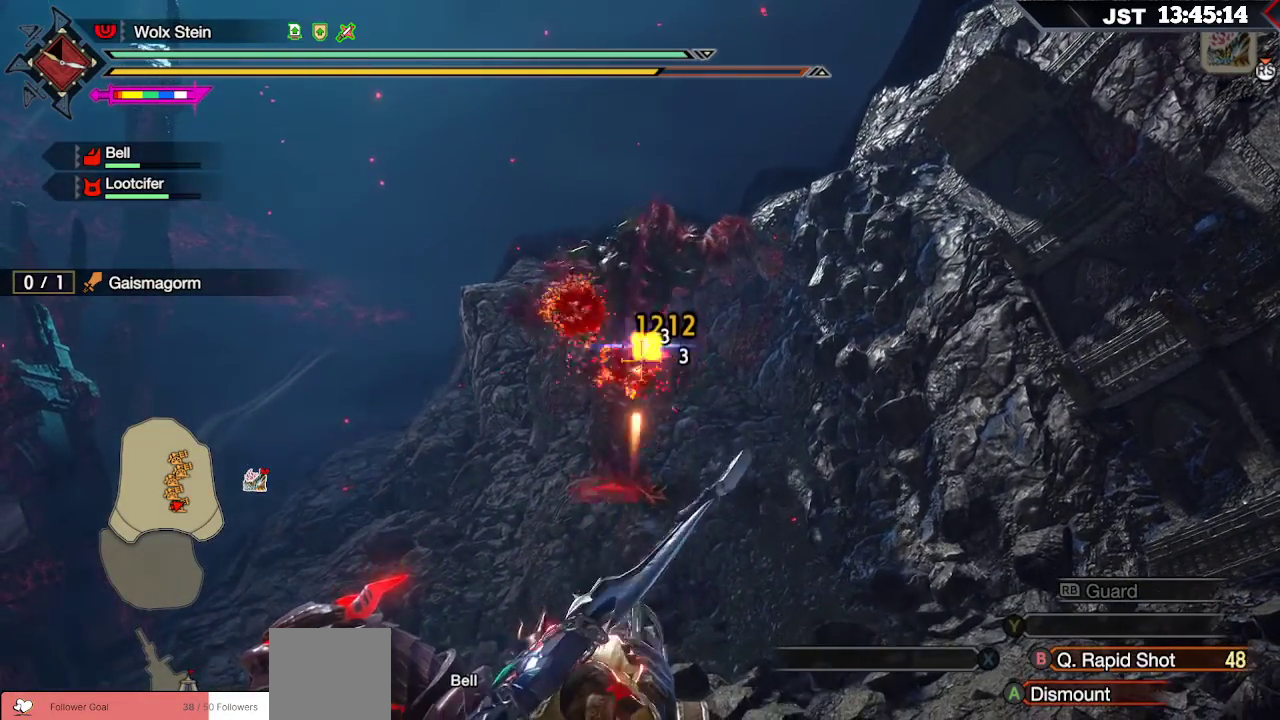
{"buttons": ["R2"], "left_stick": "center", "right_stick": "center", "events": []}
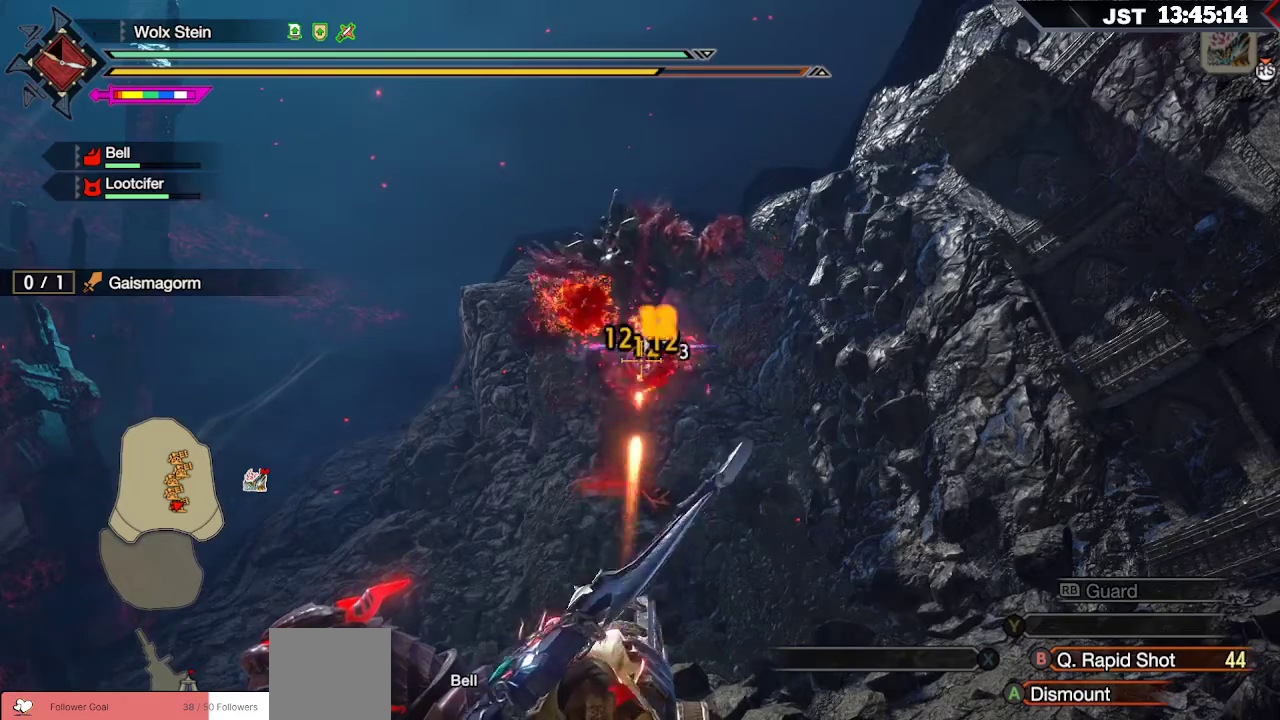
{"buttons": ["R2"], "left_stick": "center", "right_stick": "center", "events": []}